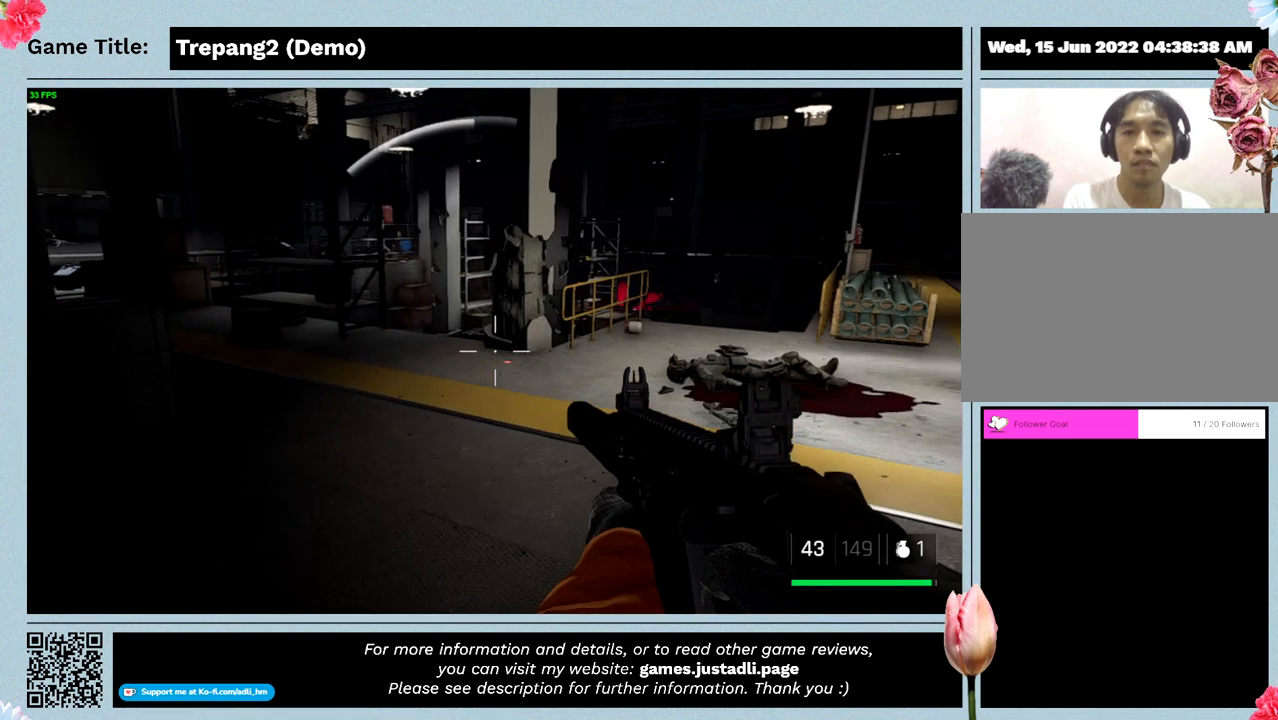
Gameplay with keyboard and mouse; each line is a JSON object with the keys and mouse buttons held at the frame after it. "events" lists presses ("down") and releases ("up") of "0", "1", "2", "3", "4", "5", "6", "7", "8", "9", "a", "alt", "b", "c", "caps_lock", "ctrl", "d", "down", "e", "escape", "f", "f1", "f2", "f3", "f4", "g", "h", "i", "j", "k", "l", "left", "m", "n", "o", "p", "q", "r", "return", "right", "s", "shift", "space", "t", "tab", "tilde", "u", "up", "v", "w", "x", "y", "z", "mouse_left", "mouse_wheel" and "mouse_right" between this image and that frame as [ms after this image, input, new state], when the widget could be followed in between. "mouse_left", "mouse_wheel", "mouse_right" = the "left", "wheel", "right" buttons of the "mouse" list. No other keys are recorded. "wheel" means that the mouse wheel is clicked or scrolled. Not read: mouse_move.
{"keys": ["w"], "mouse": [], "events": [[300, "w", "down"]]}
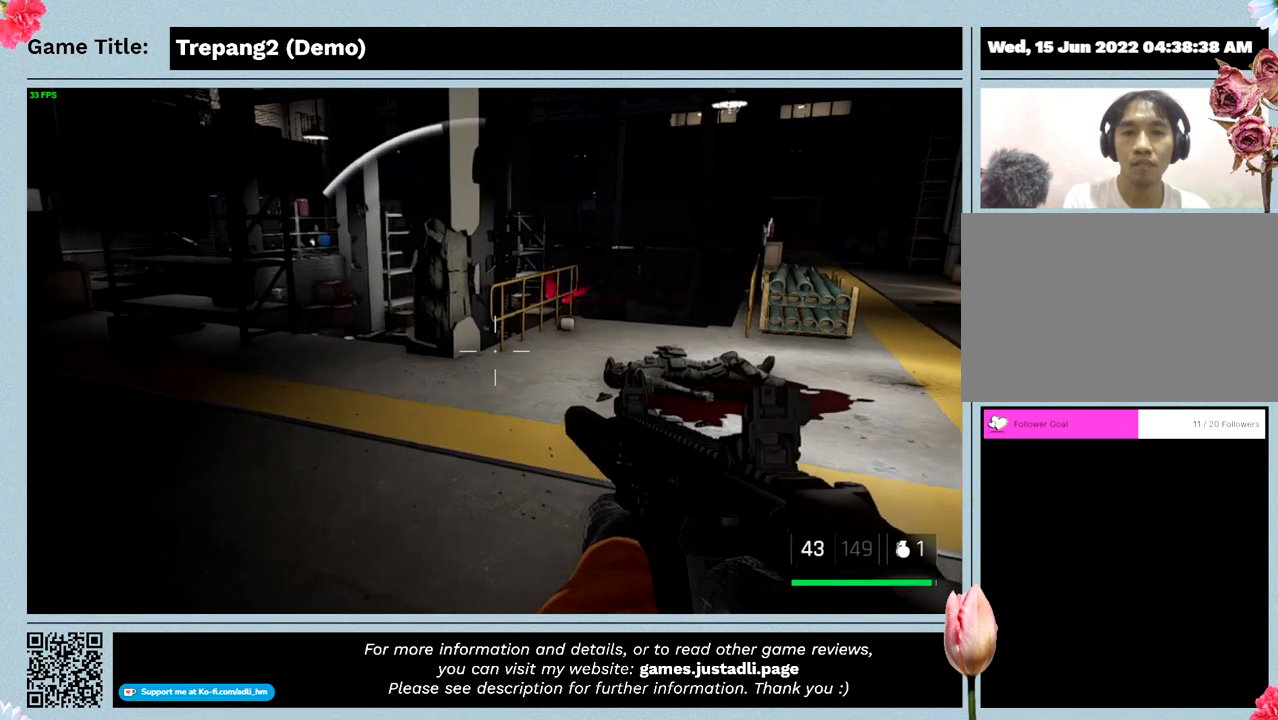
{"keys": ["w"], "mouse": [], "events": []}
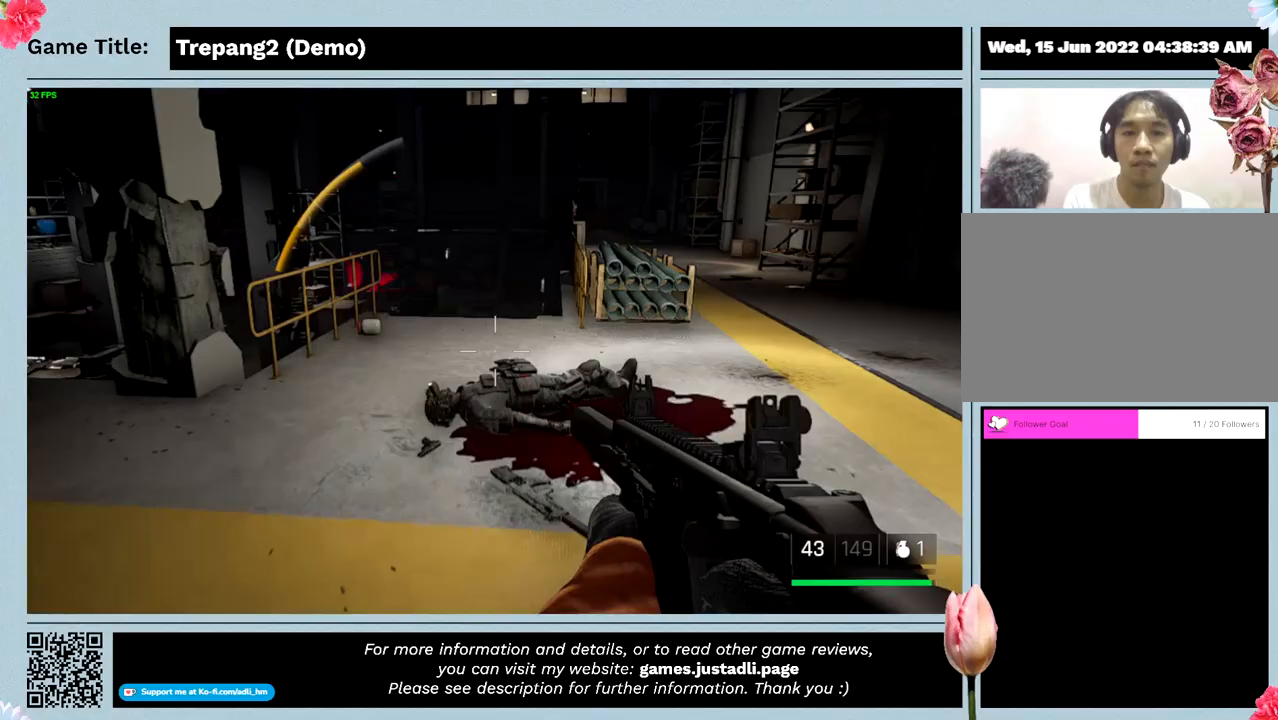
{"keys": ["w"], "mouse": [], "events": []}
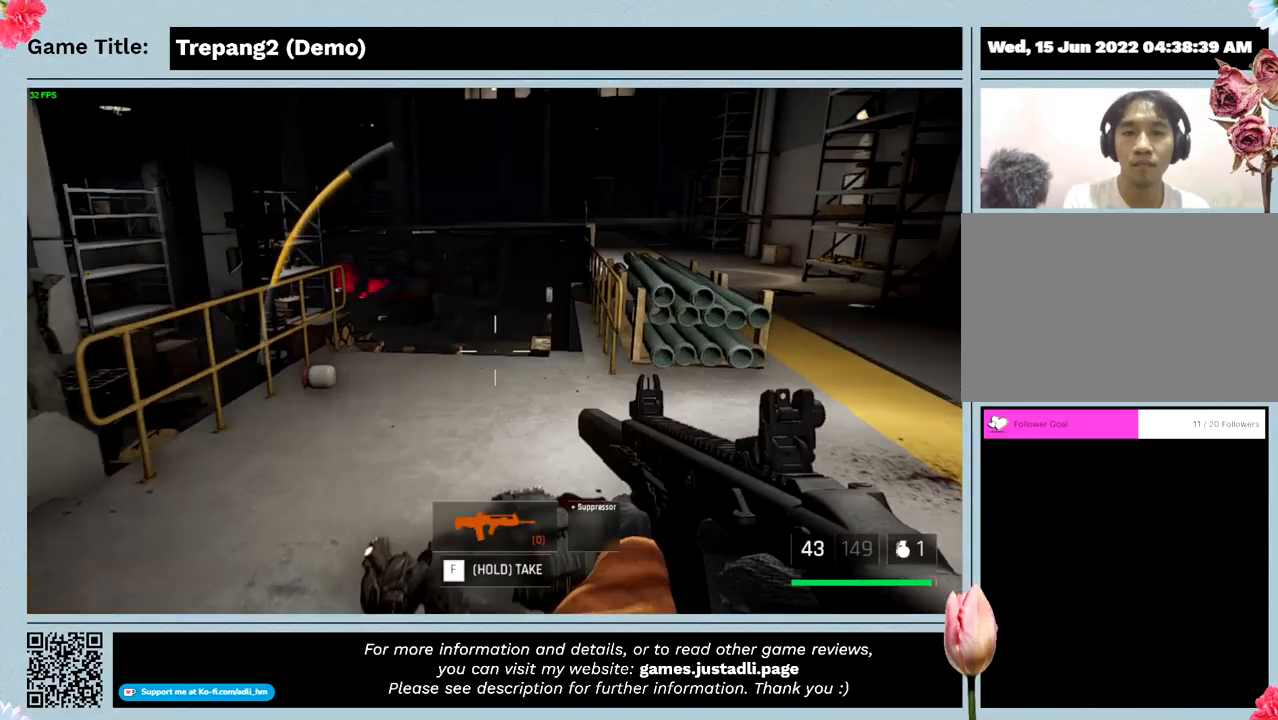
{"keys": ["w"], "mouse": [], "events": []}
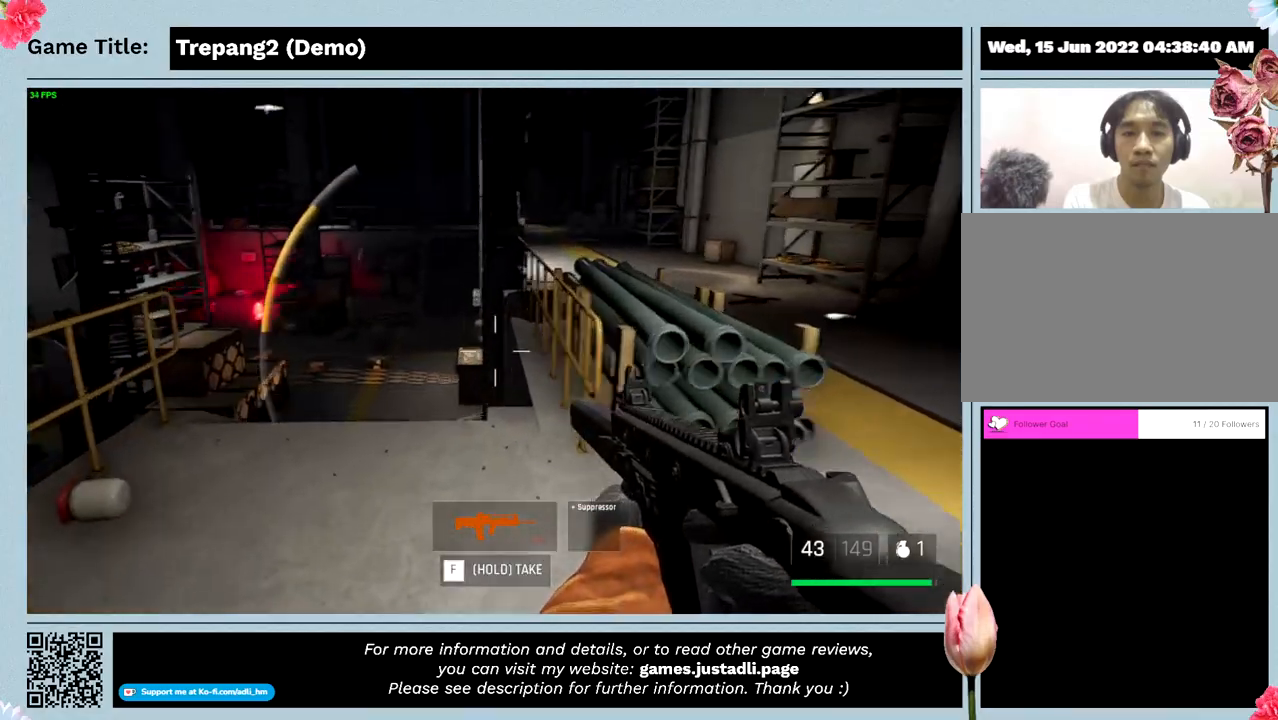
{"keys": [], "mouse": [], "events": [[466, "w", "up"]]}
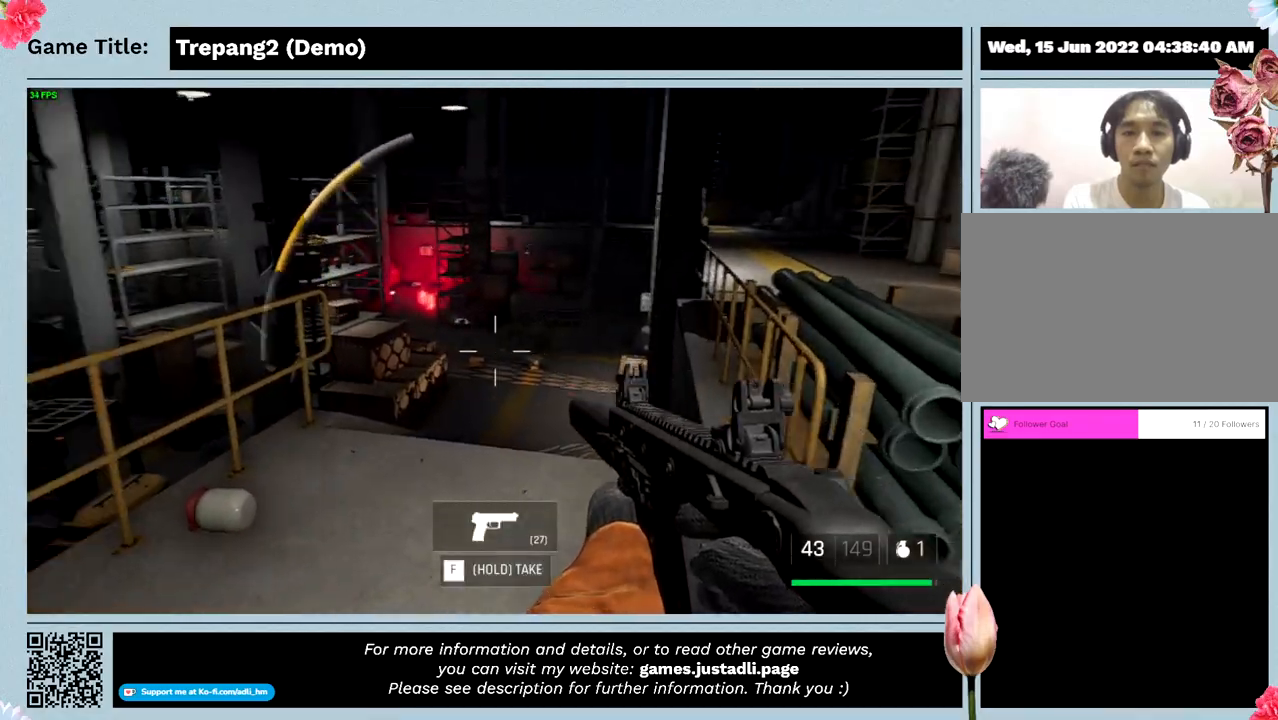
{"keys": ["d", "s"], "mouse": [], "events": [[33, "s", "down"], [200, "d", "down"]]}
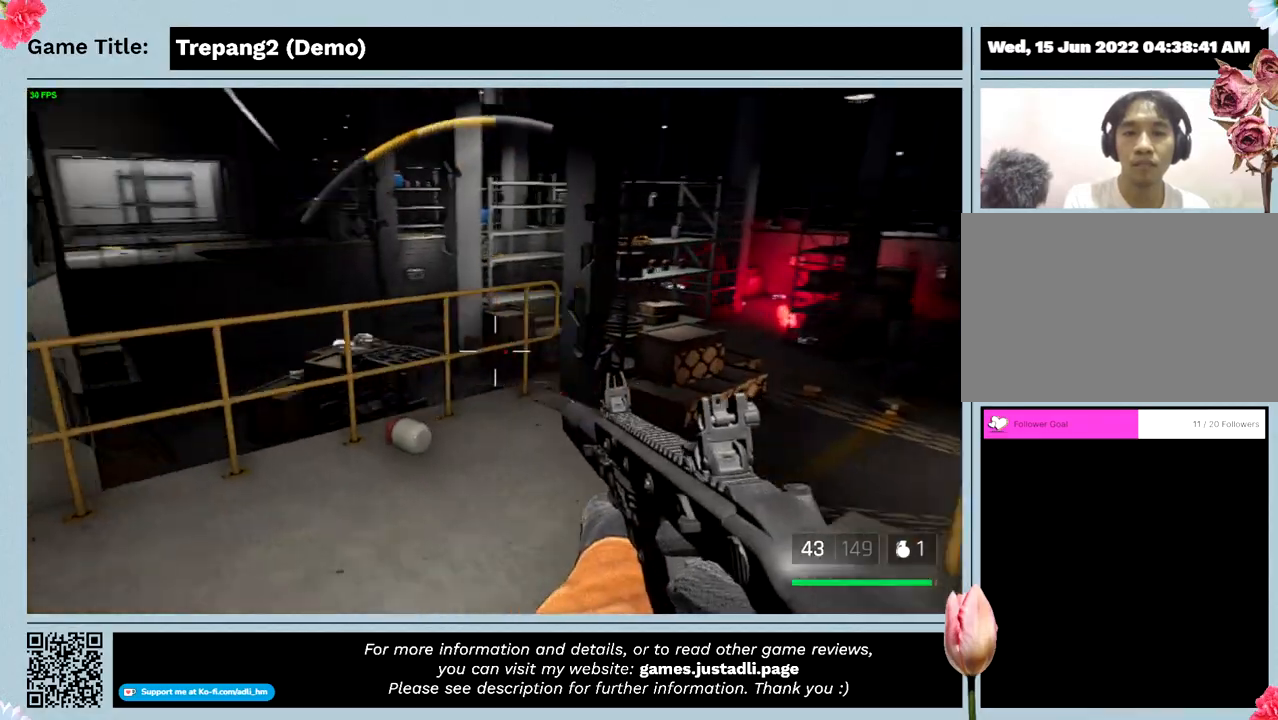
{"keys": ["s"], "mouse": [], "events": [[66, "s", "up"], [133, "s", "down"], [466, "d", "up"]]}
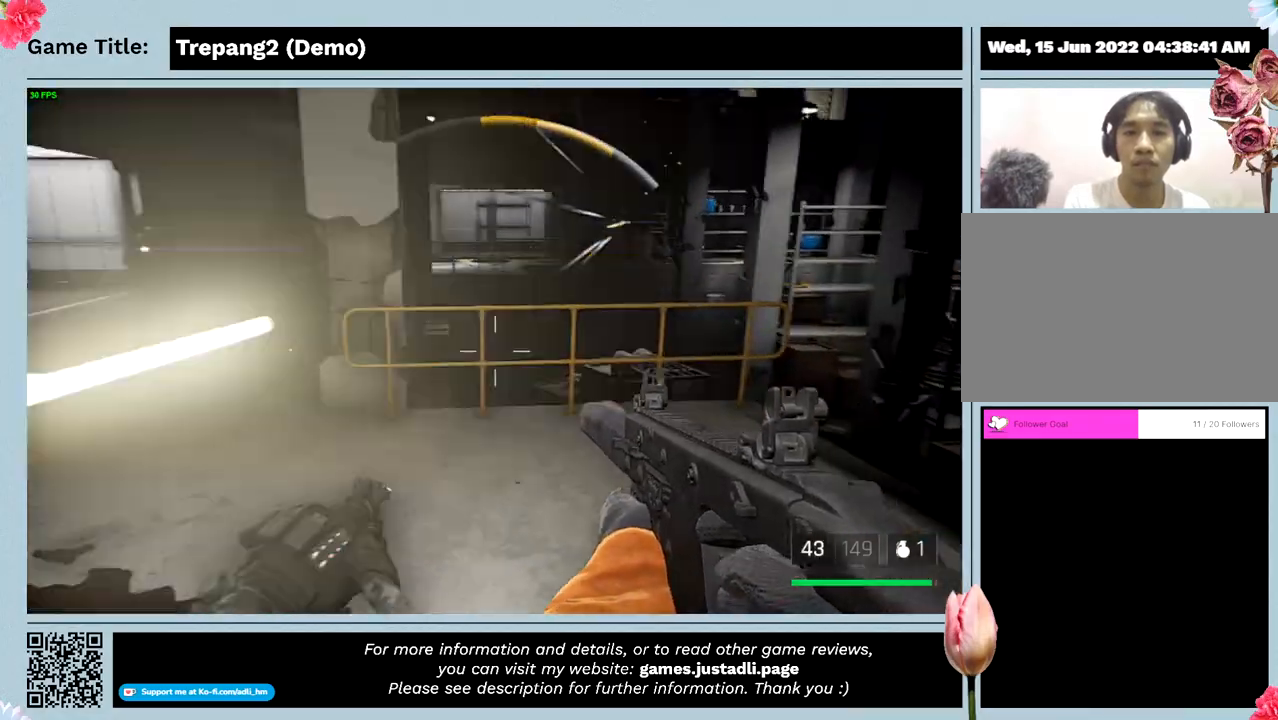
{"keys": ["s"], "mouse": [], "events": []}
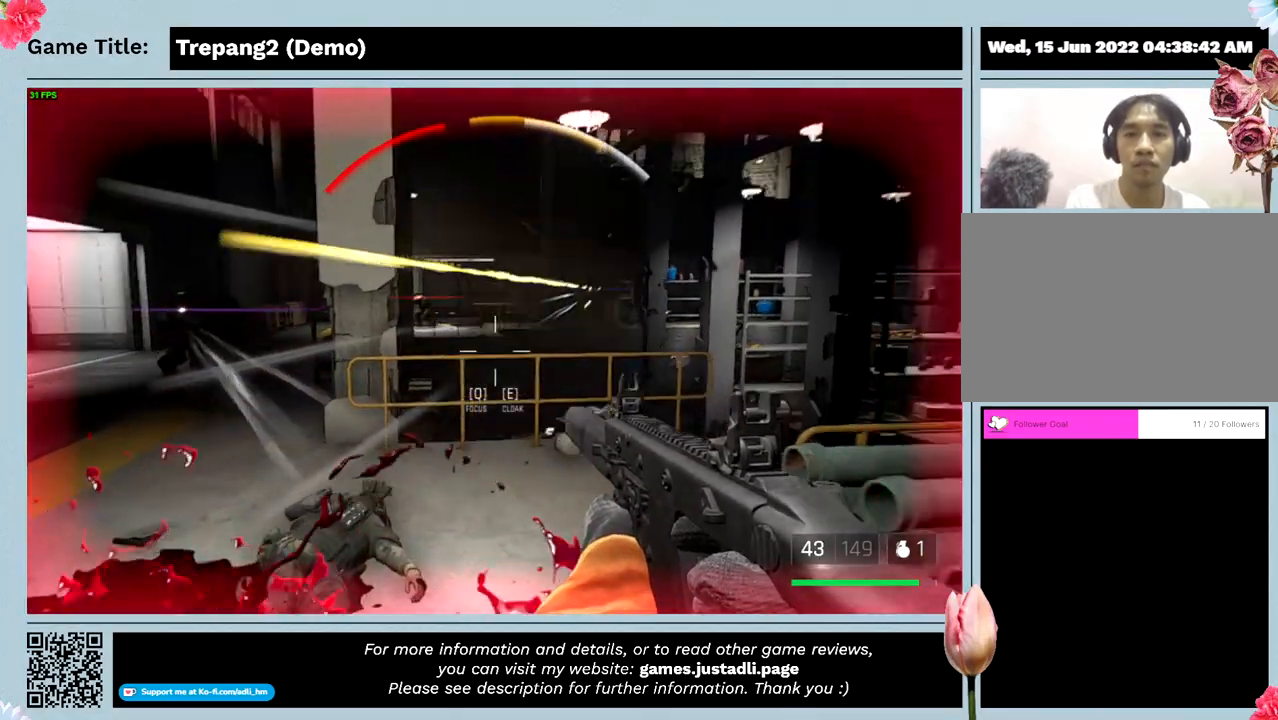
{"keys": ["s"], "mouse": ["left"], "events": [[233, "mouse_left", "down"]]}
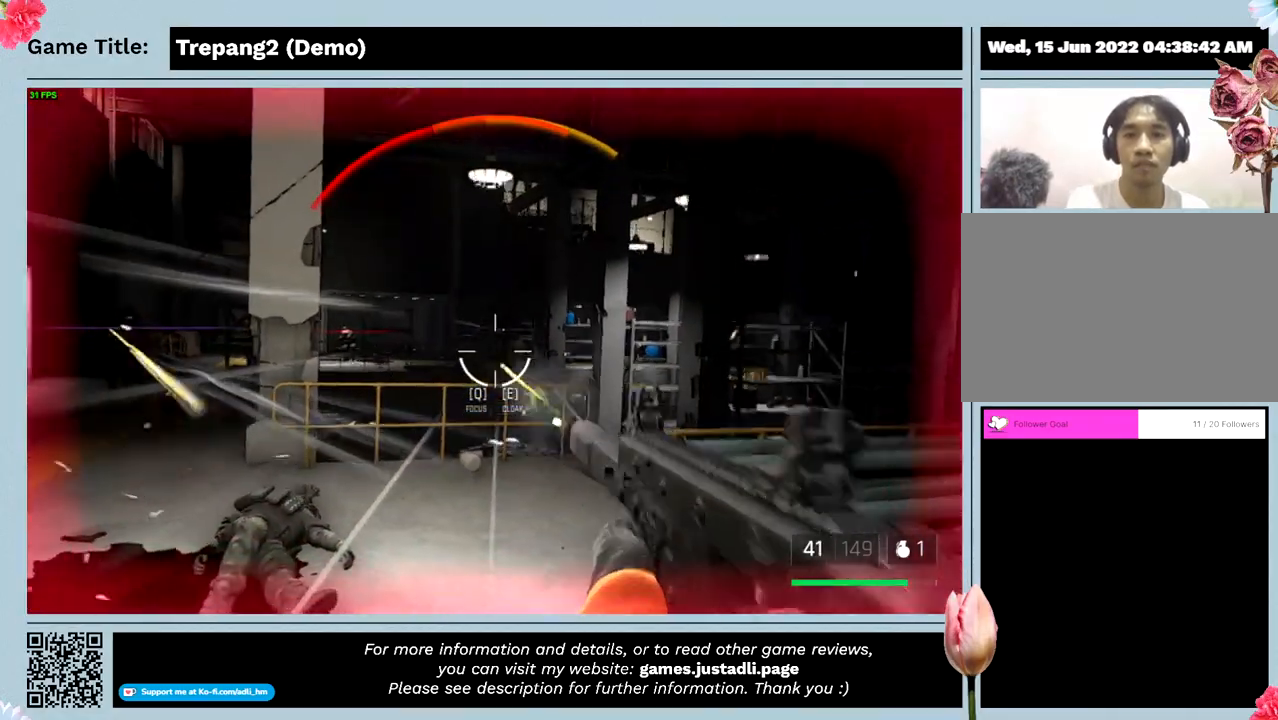
{"keys": ["s"], "mouse": ["left"], "events": []}
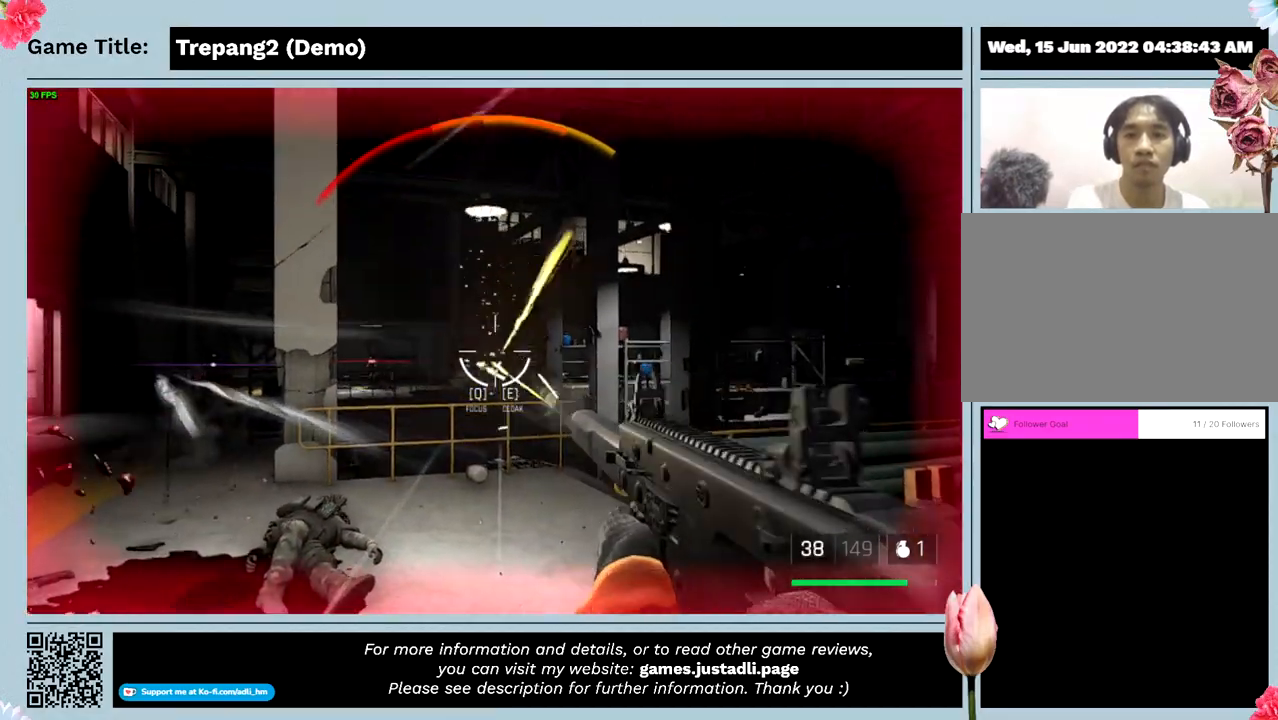
{"keys": [], "mouse": ["left"], "events": [[133, "s", "up"]]}
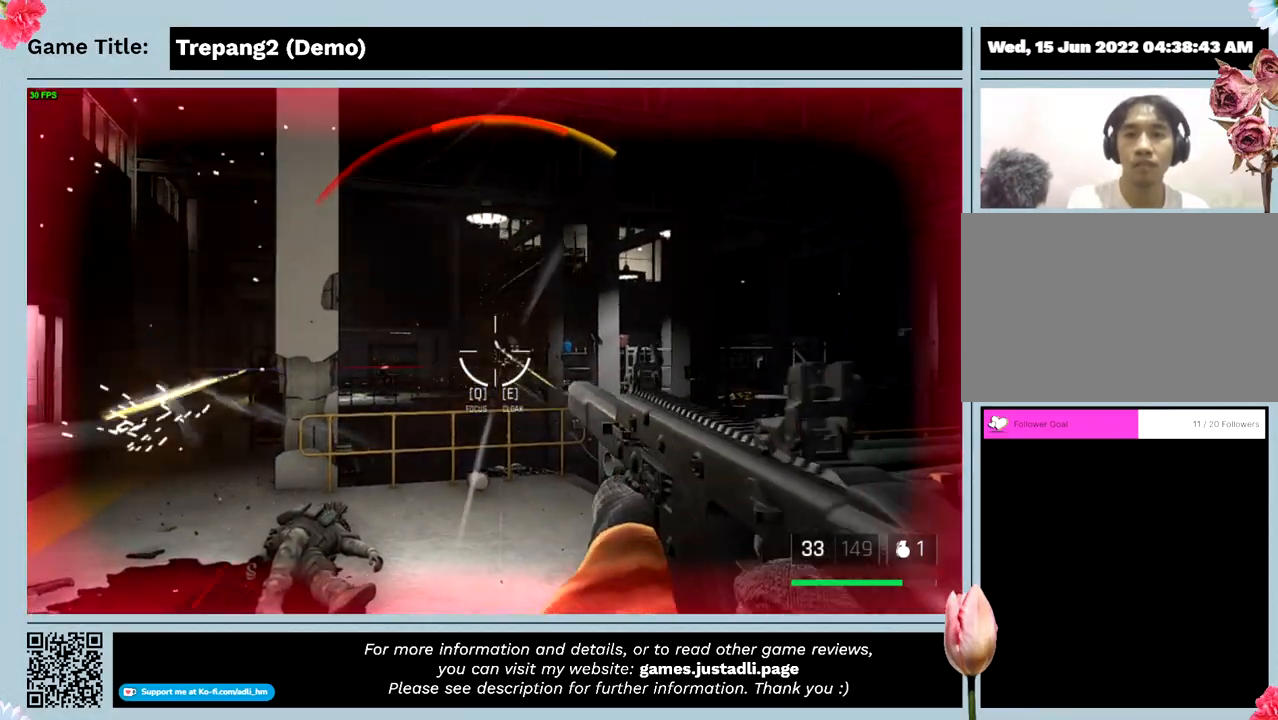
{"keys": [], "mouse": ["left"], "events": []}
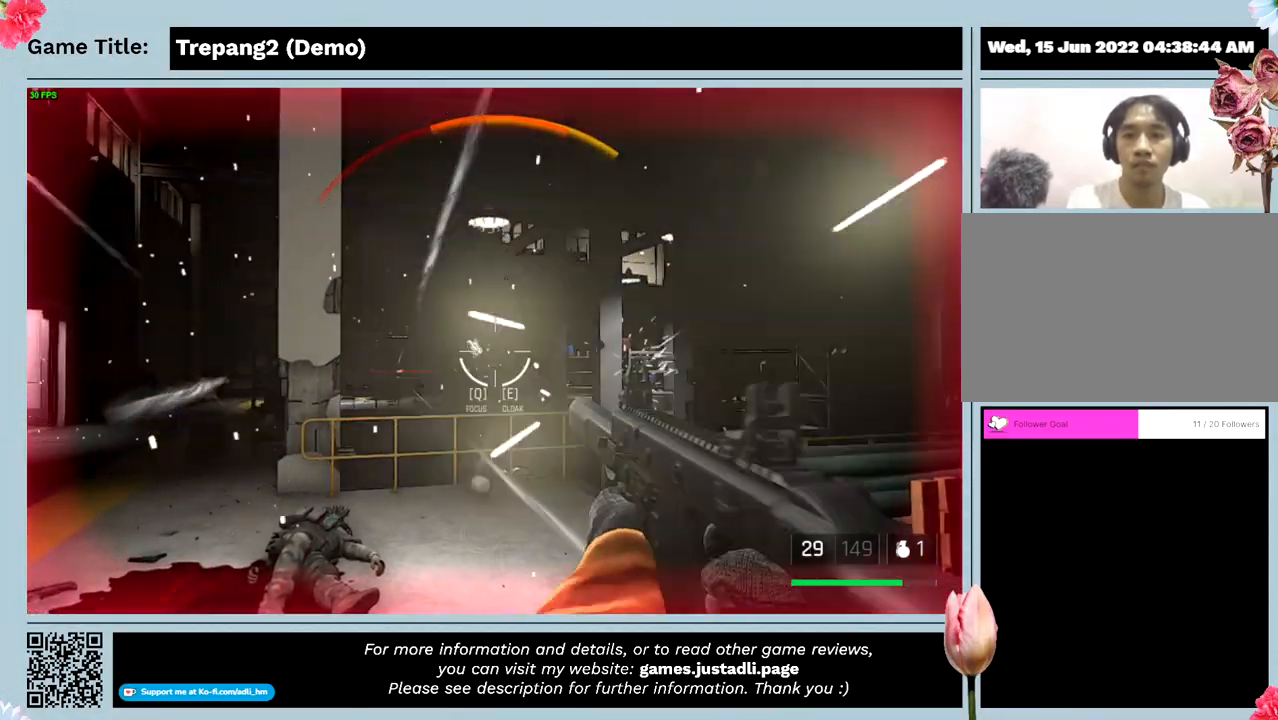
{"keys": ["f"], "mouse": [], "events": [[166, "mouse_left", "up"], [466, "f", "down"]]}
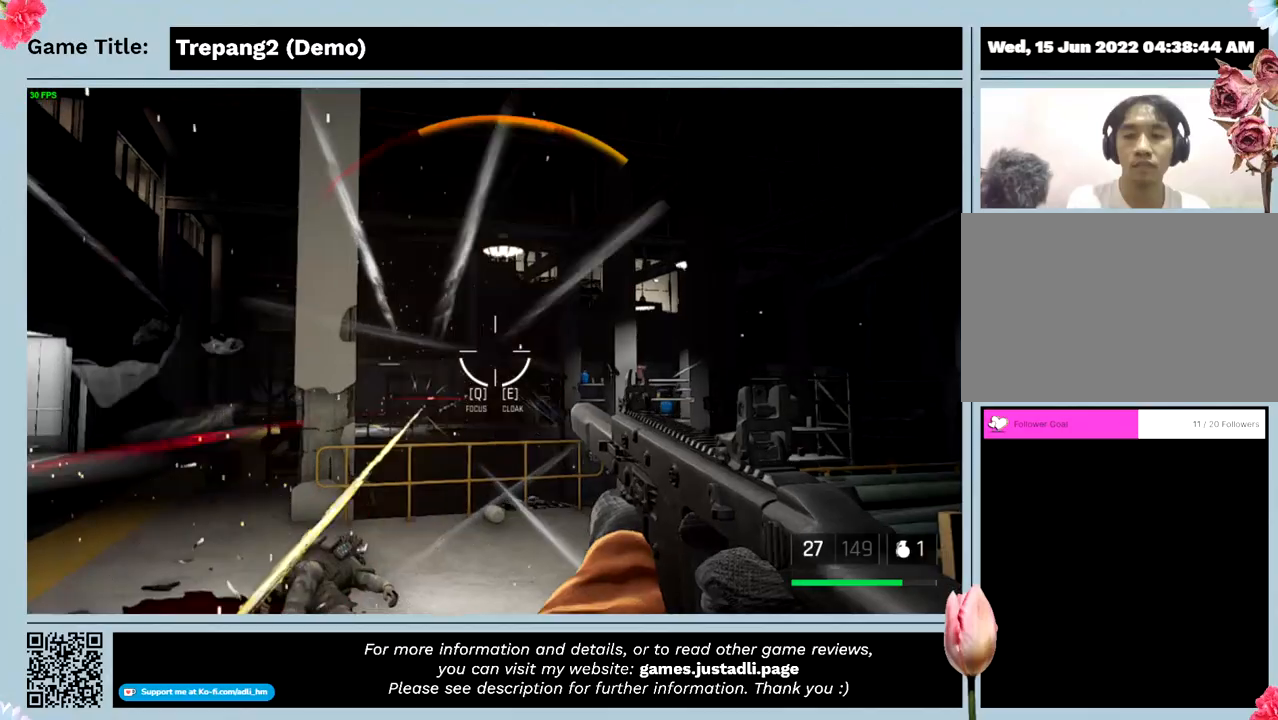
{"keys": ["g"], "mouse": [], "events": [[166, "g", "down"], [333, "f", "up"]]}
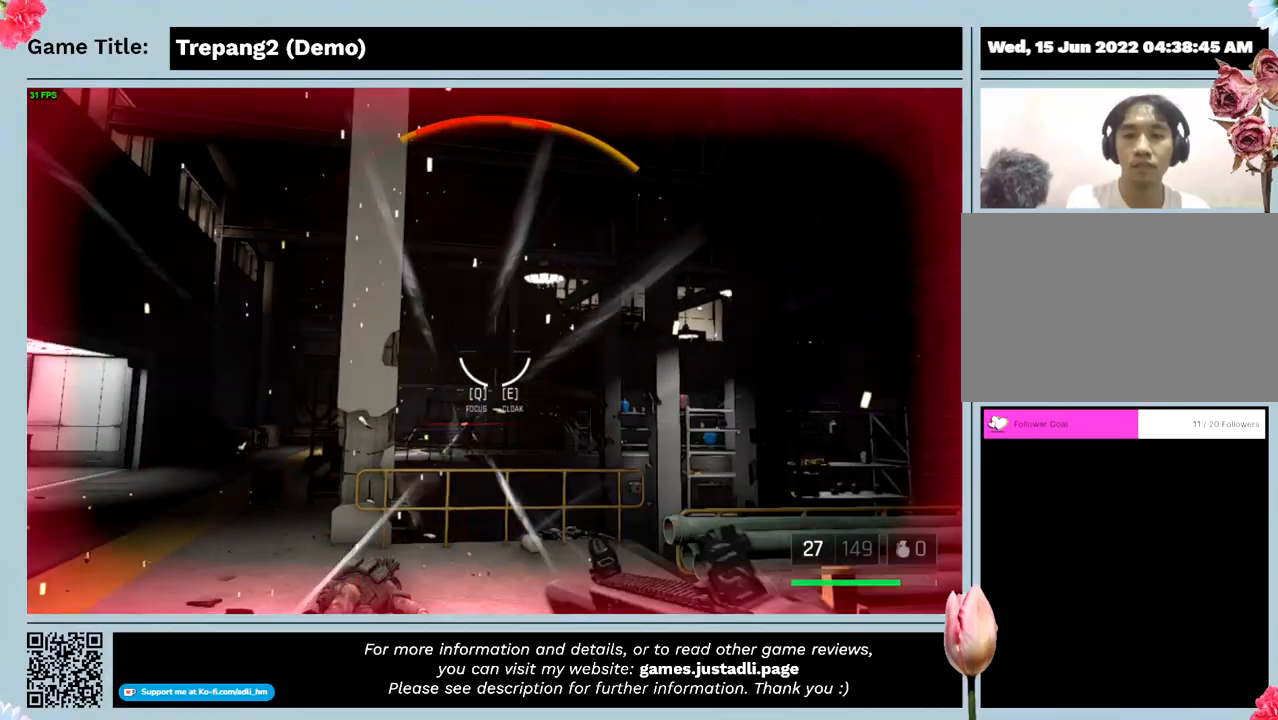
{"keys": [], "mouse": [], "events": [[100, "g", "up"]]}
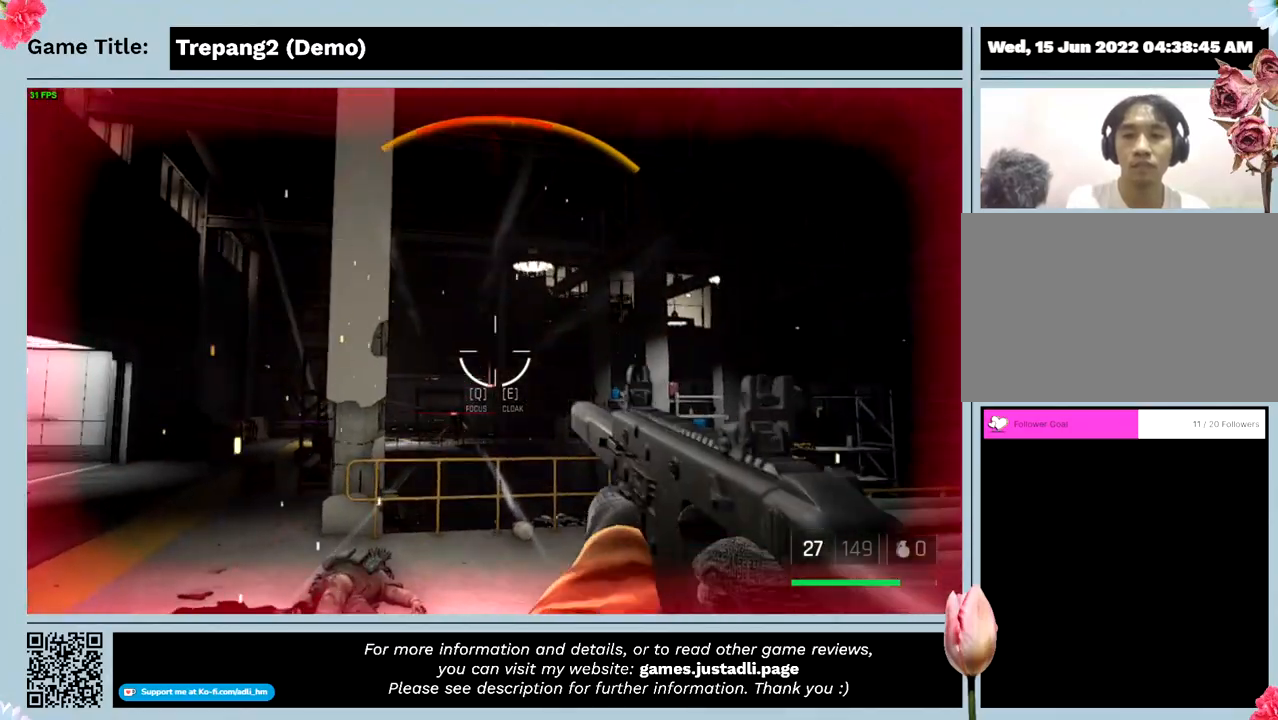
{"keys": [], "mouse": [], "events": []}
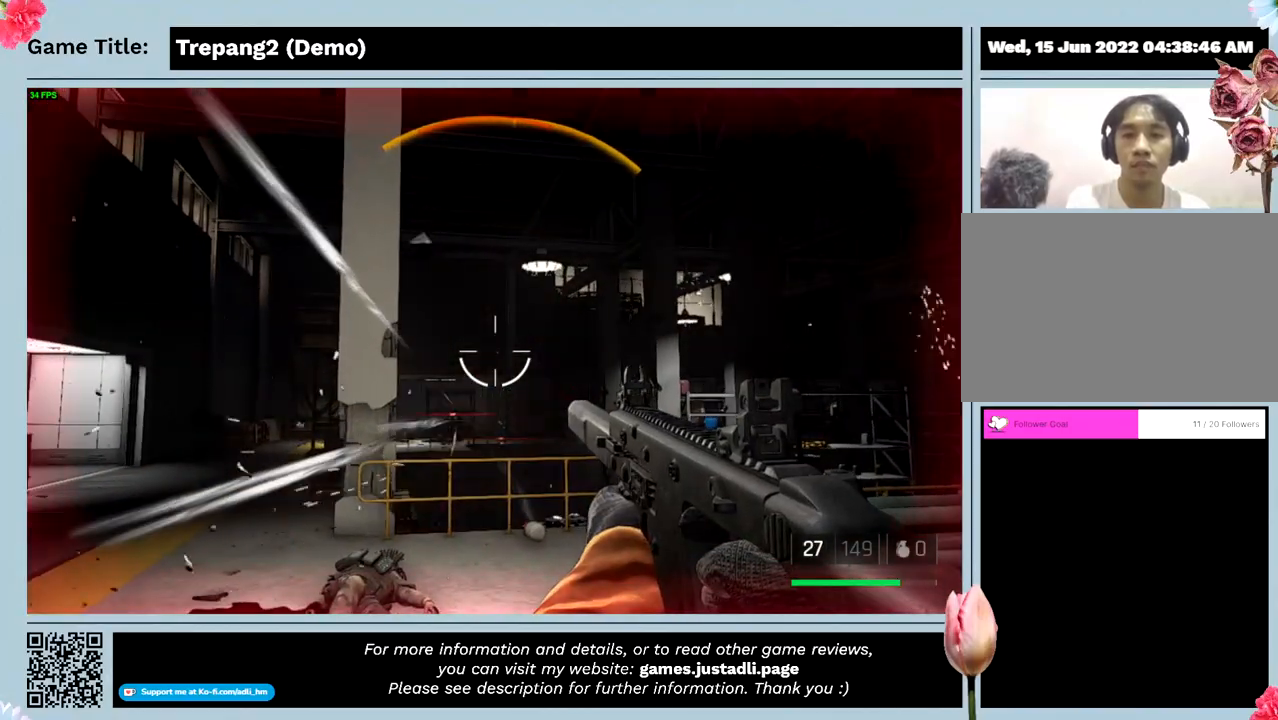
{"keys": ["a"], "mouse": [], "events": [[466, "a", "down"]]}
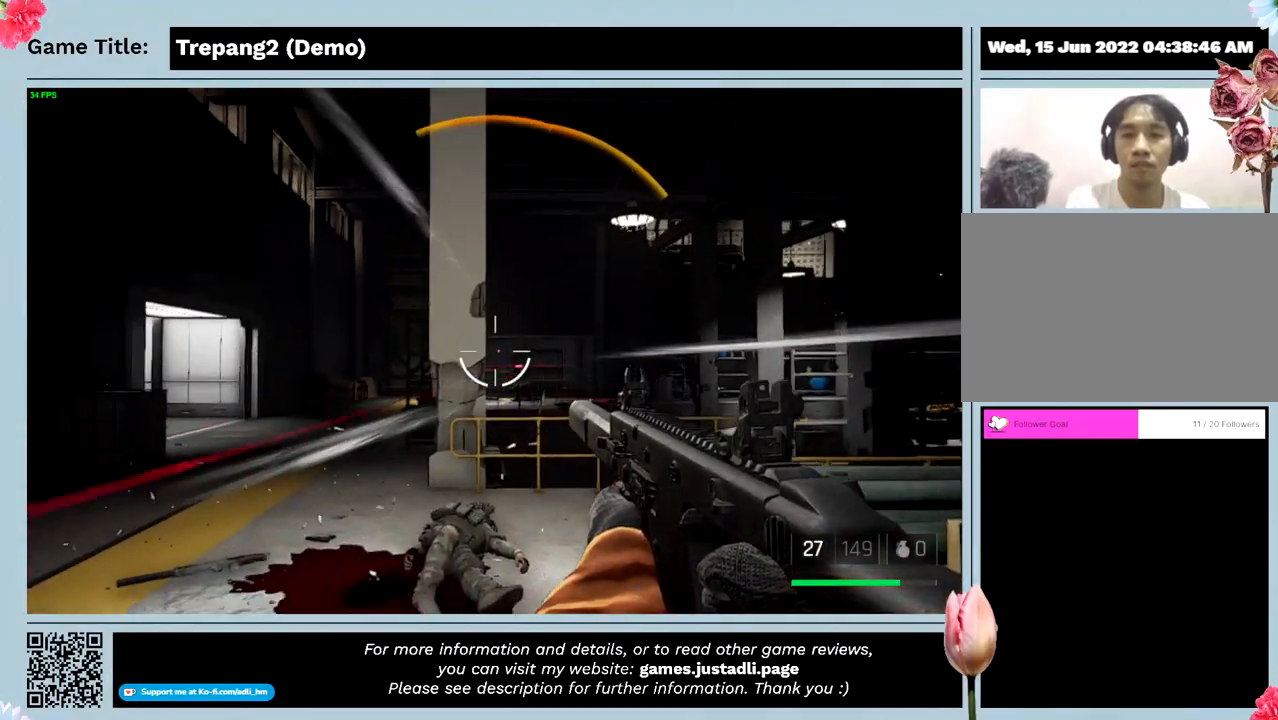
{"keys": ["a"], "mouse": [], "events": []}
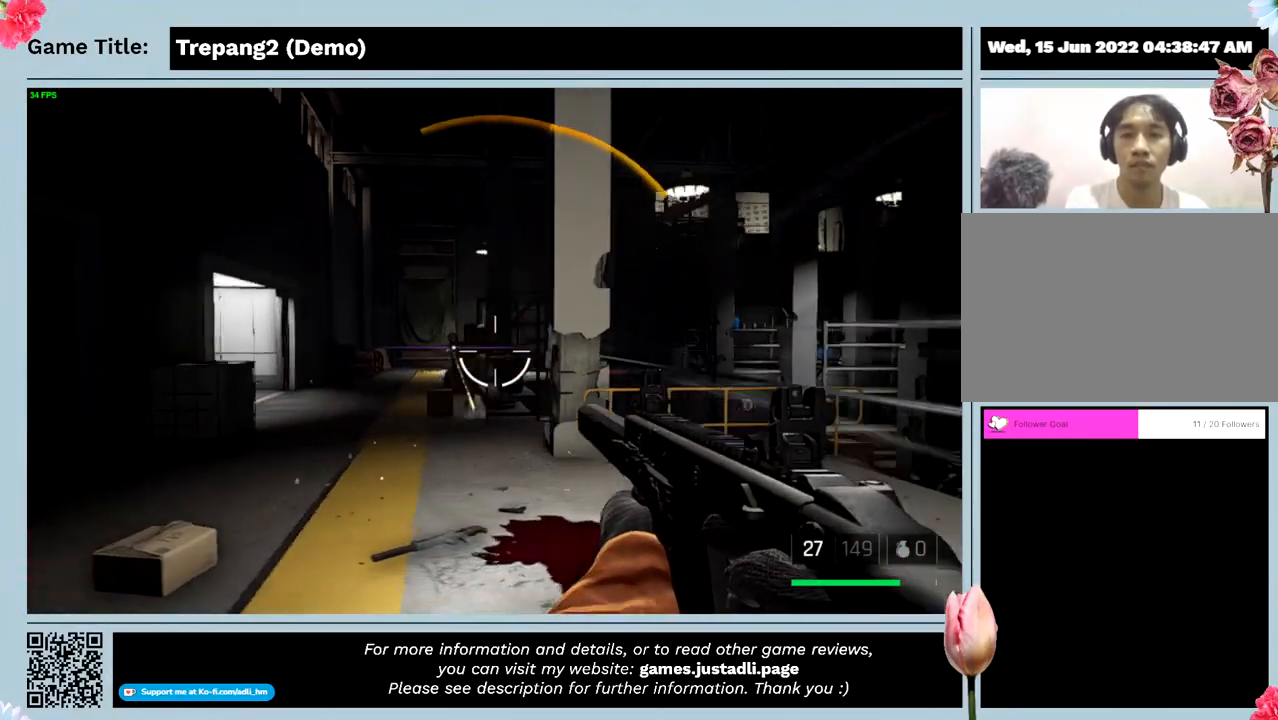
{"keys": ["a"], "mouse": ["left"], "events": [[400, "mouse_left", "down"]]}
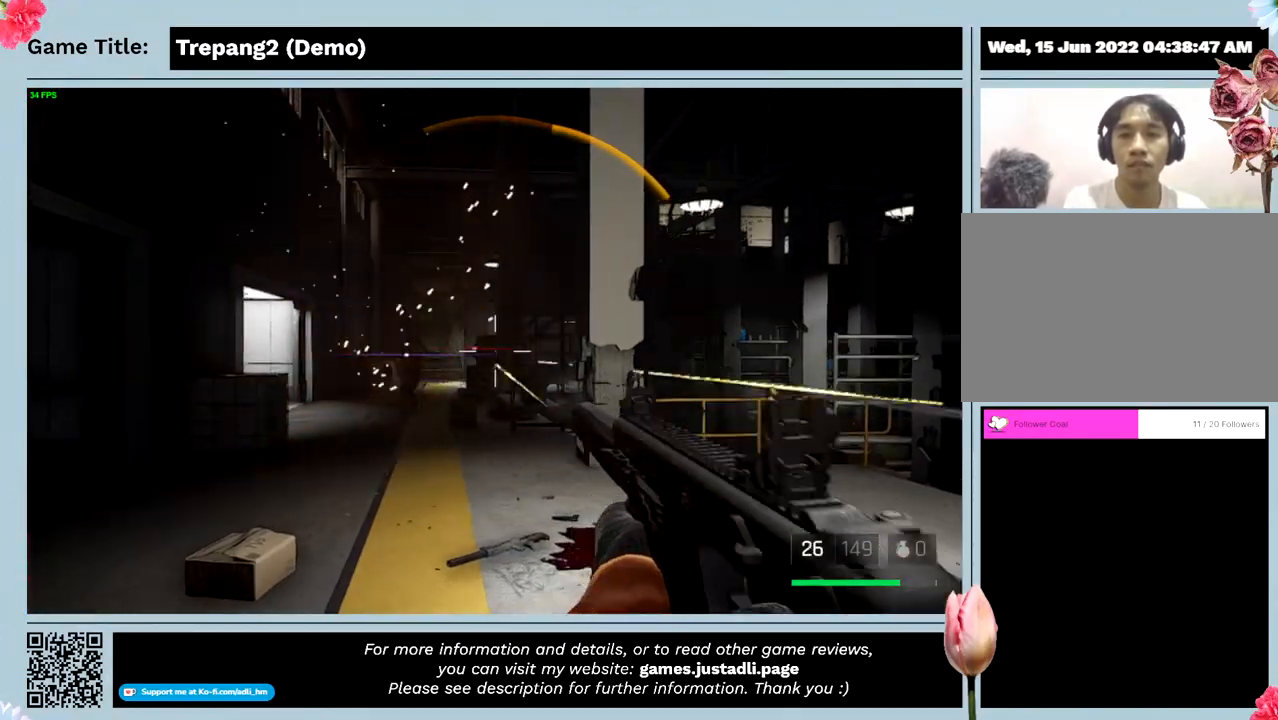
{"keys": ["a"], "mouse": ["left"], "events": []}
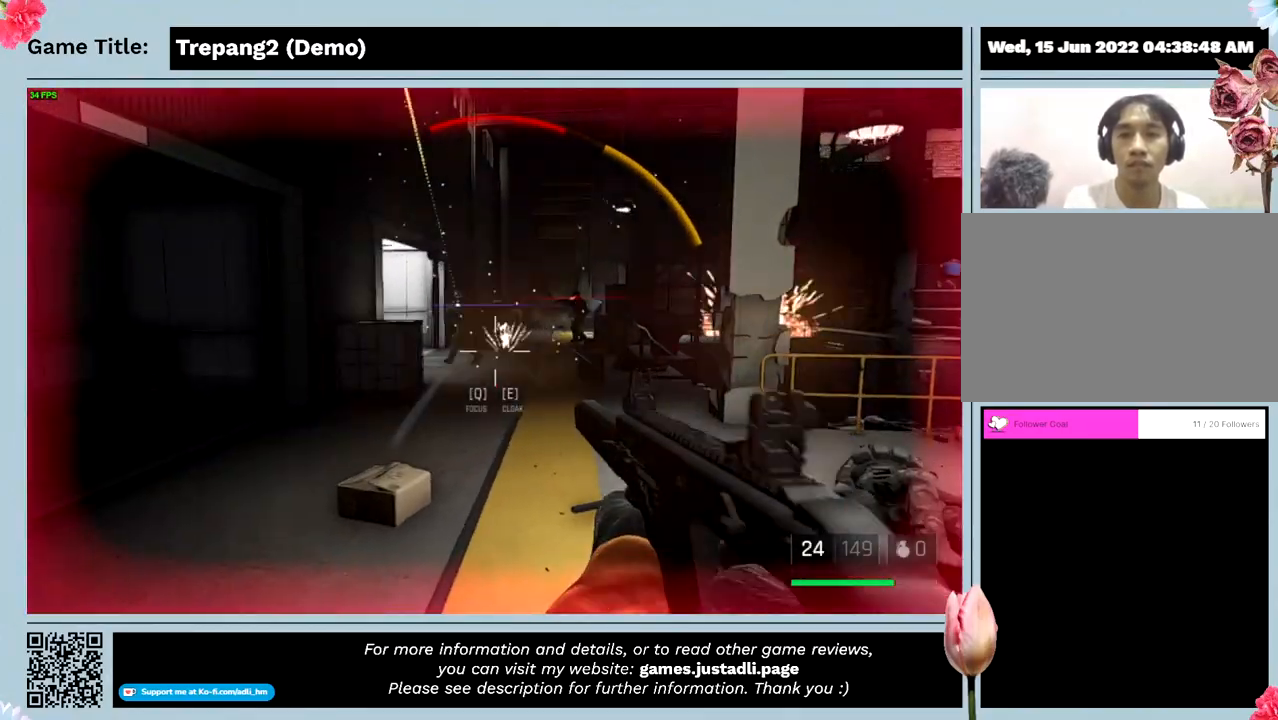
{"keys": ["a"], "mouse": ["left"], "events": []}
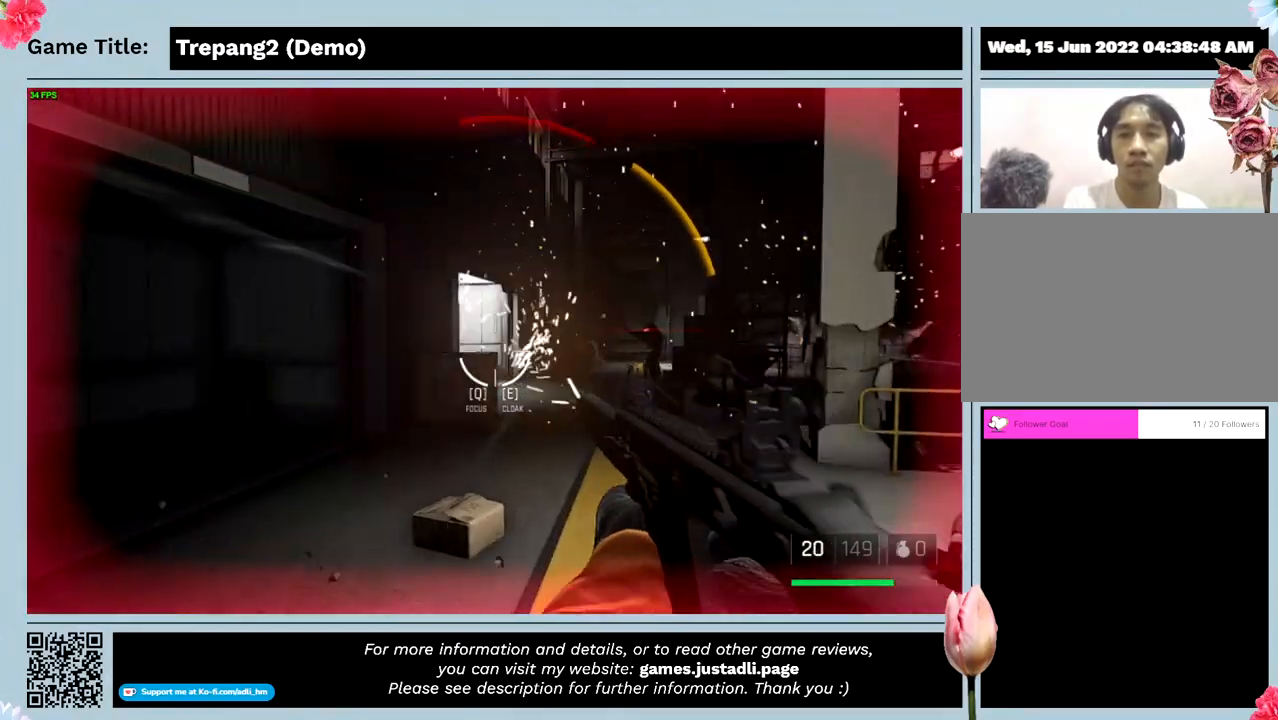
{"keys": ["a"], "mouse": ["left"], "events": []}
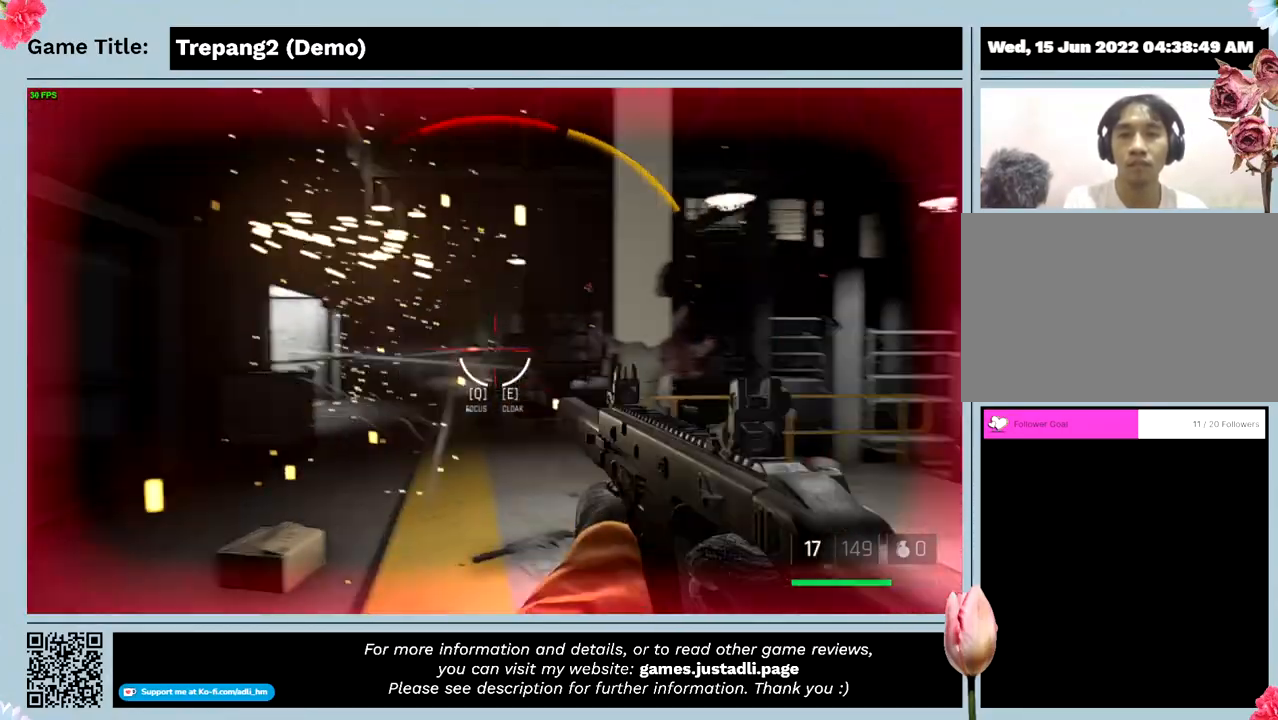
{"keys": ["a"], "mouse": ["left"], "events": []}
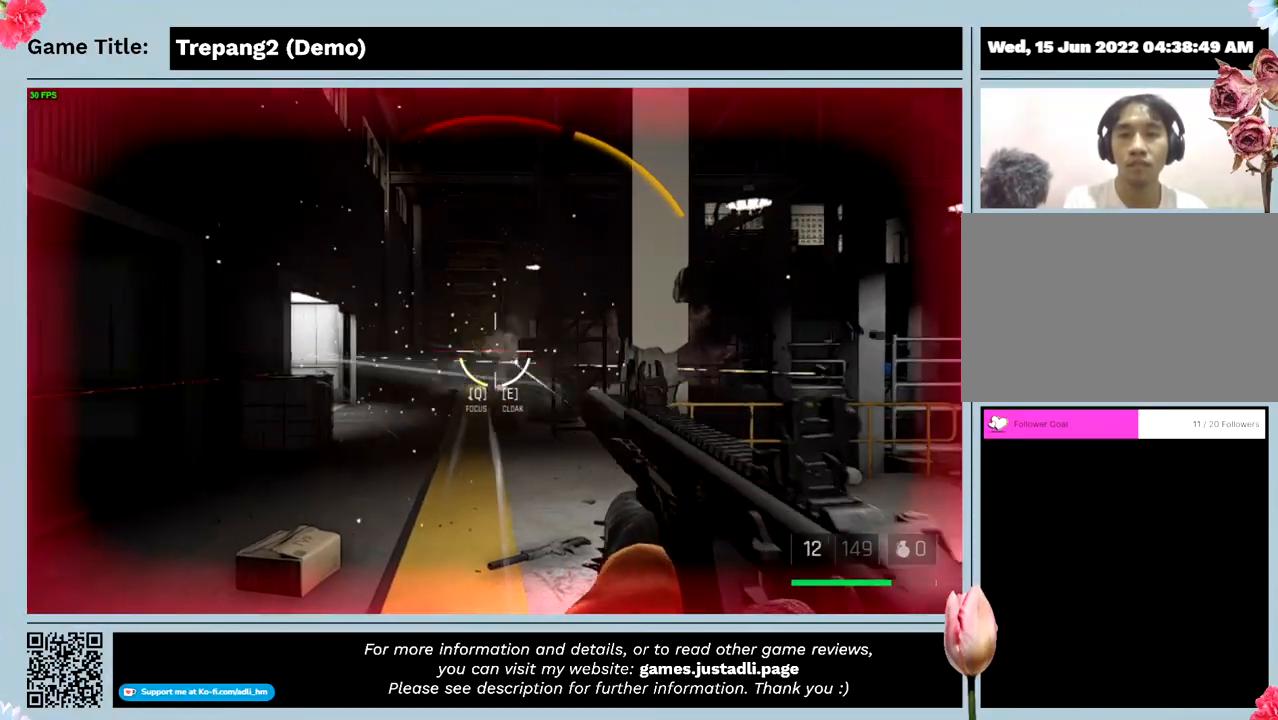
{"keys": ["a"], "mouse": ["left"], "events": []}
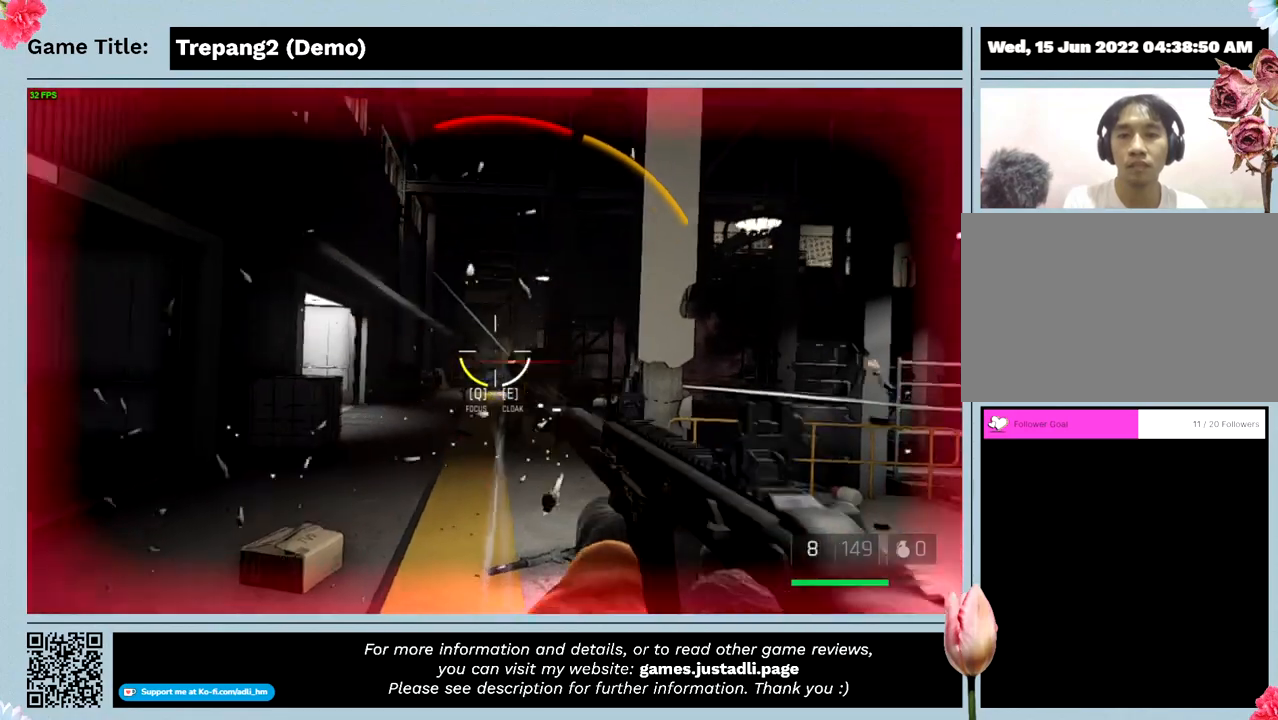
{"keys": ["a"], "mouse": ["left"], "events": []}
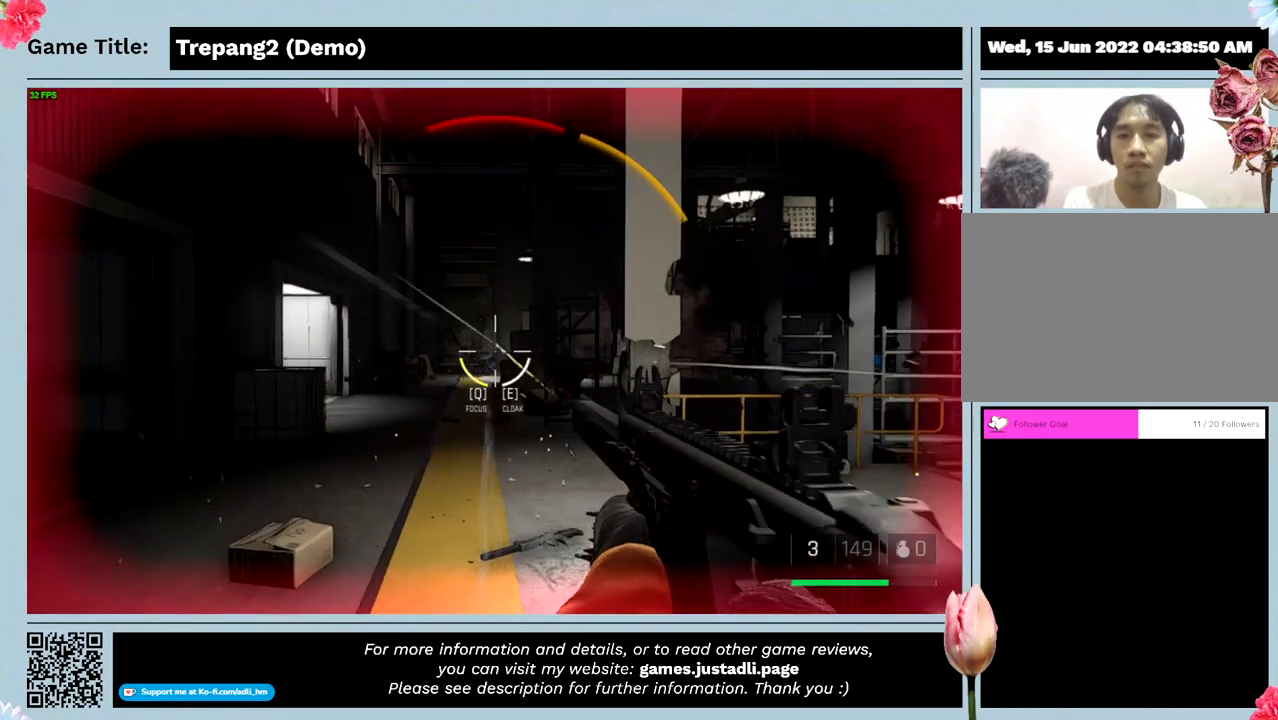
{"keys": ["a"], "mouse": [], "events": [[466, "mouse_left", "up"]]}
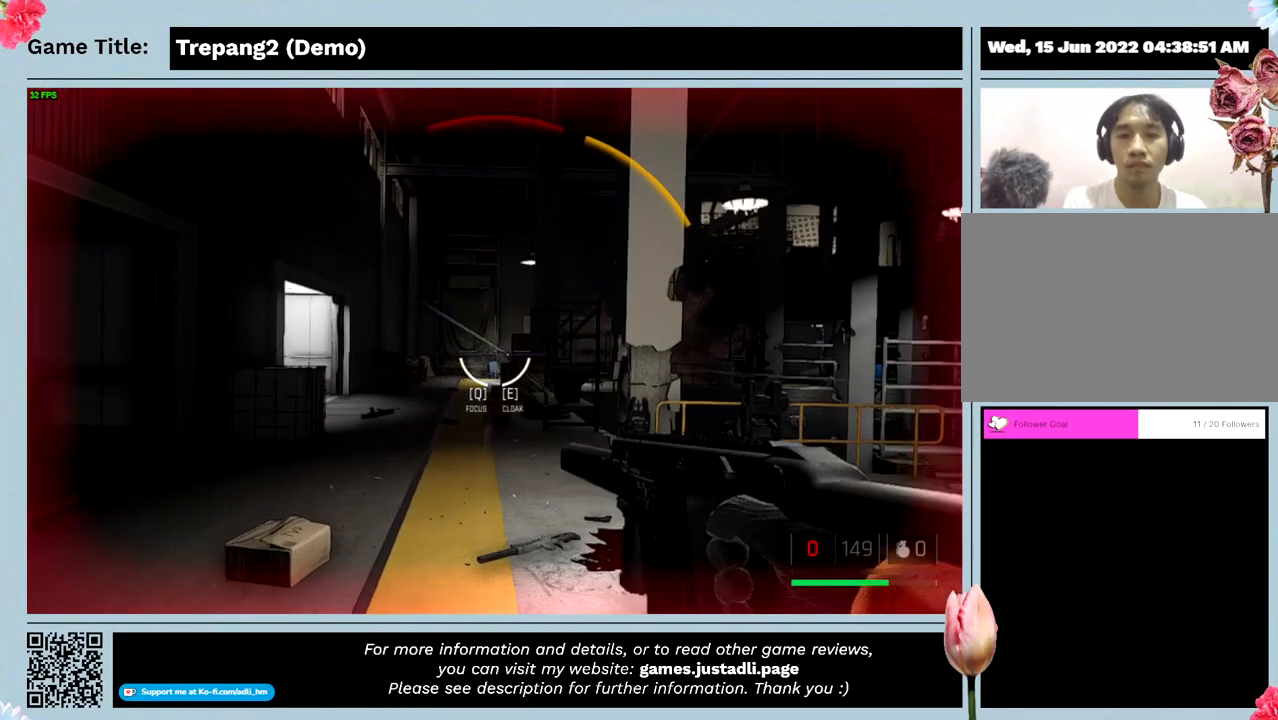
{"keys": ["a", "w"], "mouse": [], "events": [[200, "w", "down"], [266, "a", "up"], [433, "a", "down"]]}
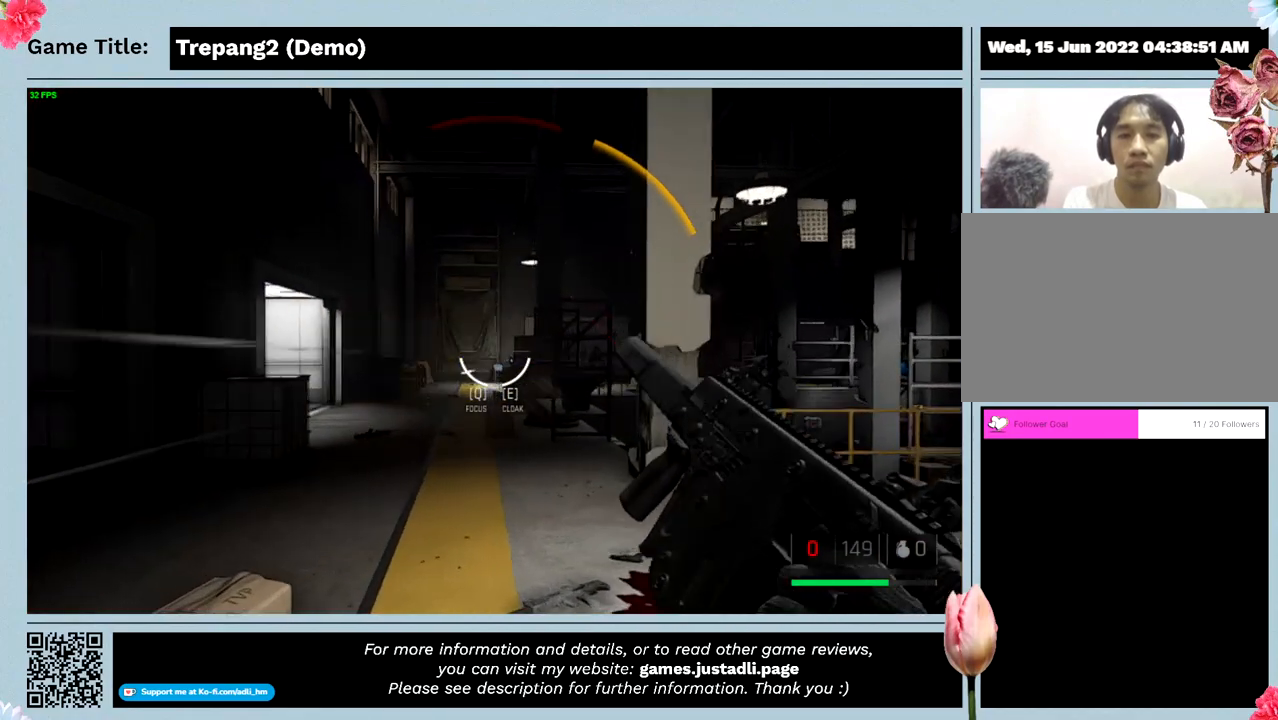
{"keys": ["a"], "mouse": [], "events": [[333, "w", "up"]]}
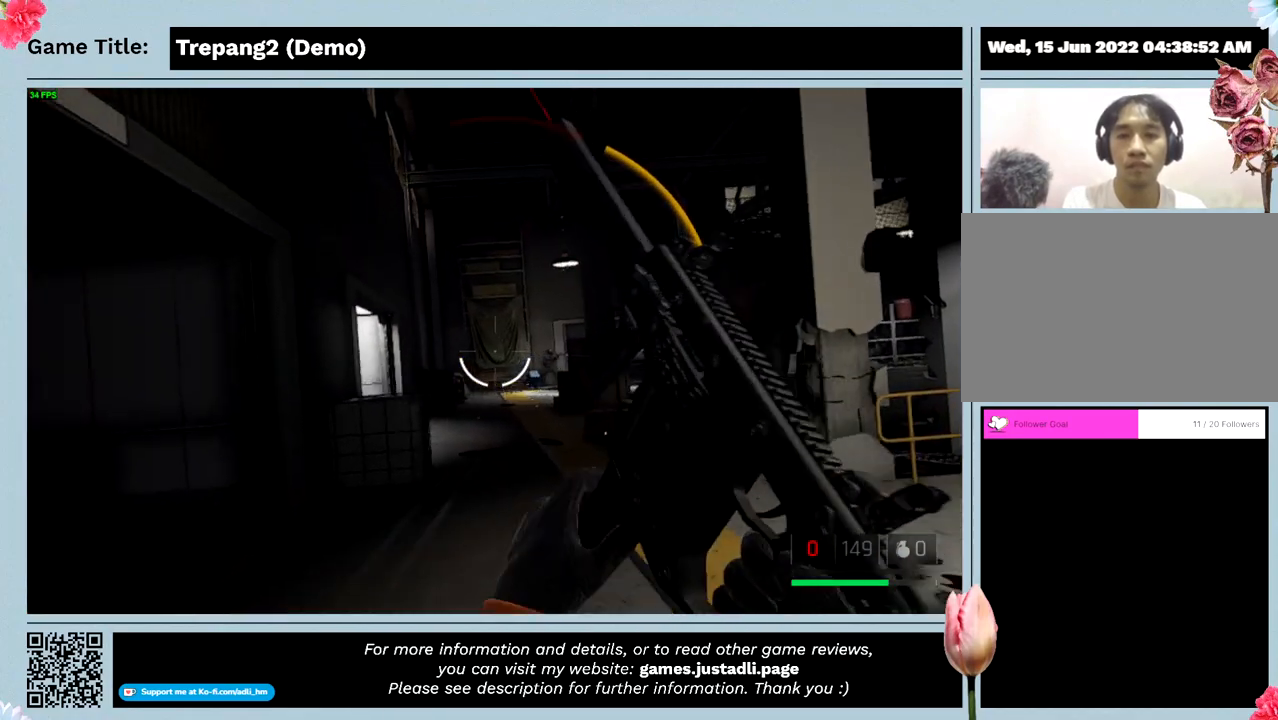
{"keys": ["a"], "mouse": ["left"], "events": [[333, "mouse_left", "down"]]}